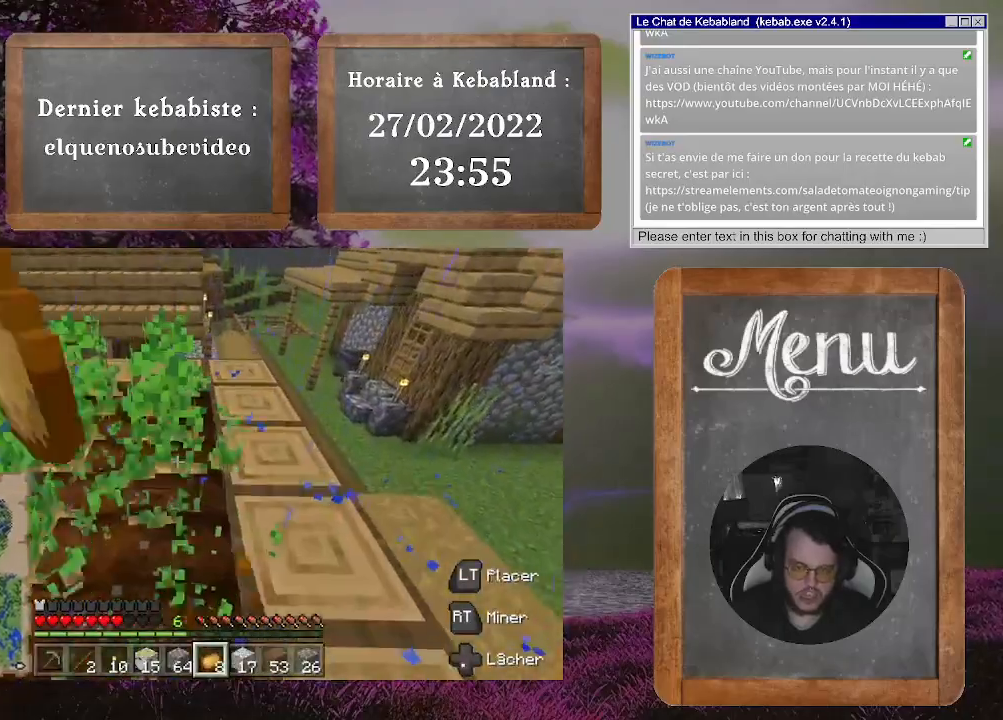
Gameplay with a controller (Xbox layout); each line is a JSON object with the inputs held at the frame after it (dt_ms = milliseconds from this image to that frame). "events" lists button and stick changes between this image and that frame as [ms after this image, input, new state], when the widget could be followed in between. Not read: L3.
{"dt_ms": 500, "buttons": [], "left_stick": "up-right", "right_stick": "left", "events": [[133, "R2", "up"], [133, "right_stick", "down-left"], [200, "left_stick", "center"], [333, "left_stick", "right"], [400, "left_stick", "up-right"], [400, "right_stick", "left"]]}
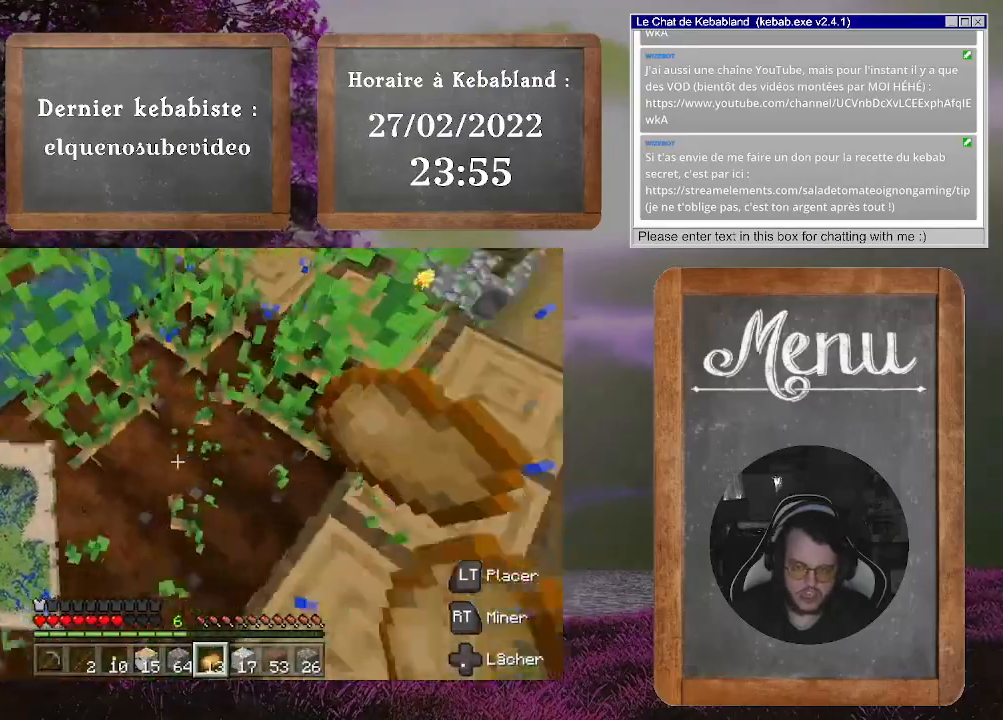
{"dt_ms": 500, "buttons": [], "left_stick": "up-right", "right_stick": "up-left", "events": [[167, "right_stick", "center"], [233, "left_stick", "center"], [267, "R2", "down"], [367, "R2", "up"], [367, "right_stick", "left"], [433, "left_stick", "up-right"], [500, "right_stick", "up-left"]]}
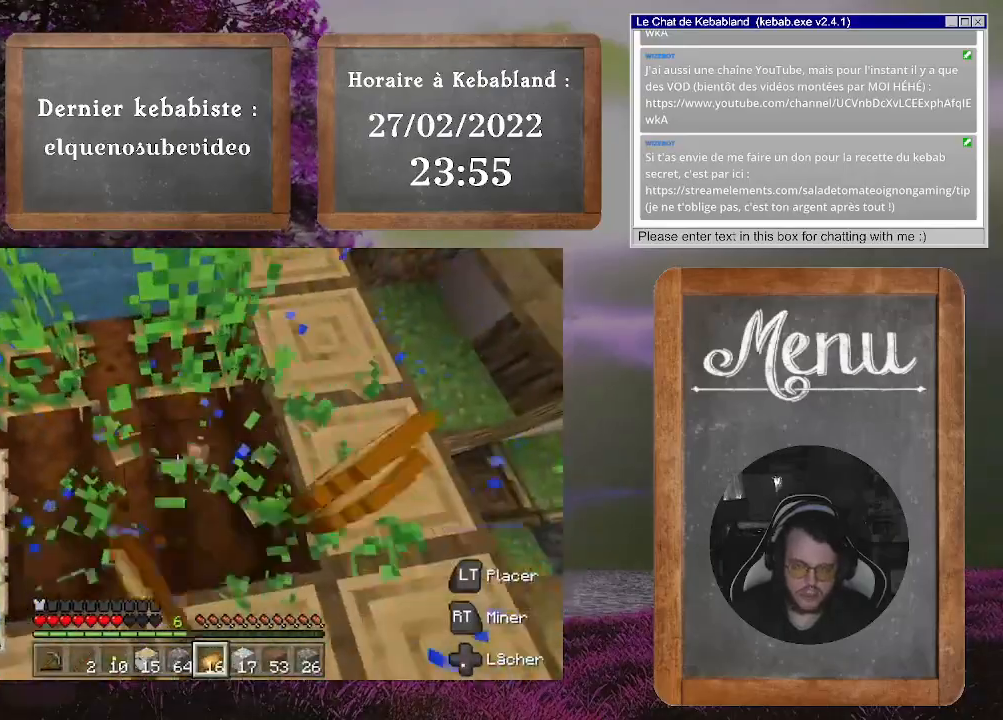
{"dt_ms": 500, "buttons": [], "left_stick": "center", "right_stick": "left", "events": [[233, "left_stick", "center"], [400, "right_stick", "center"], [500, "right_stick", "left"]]}
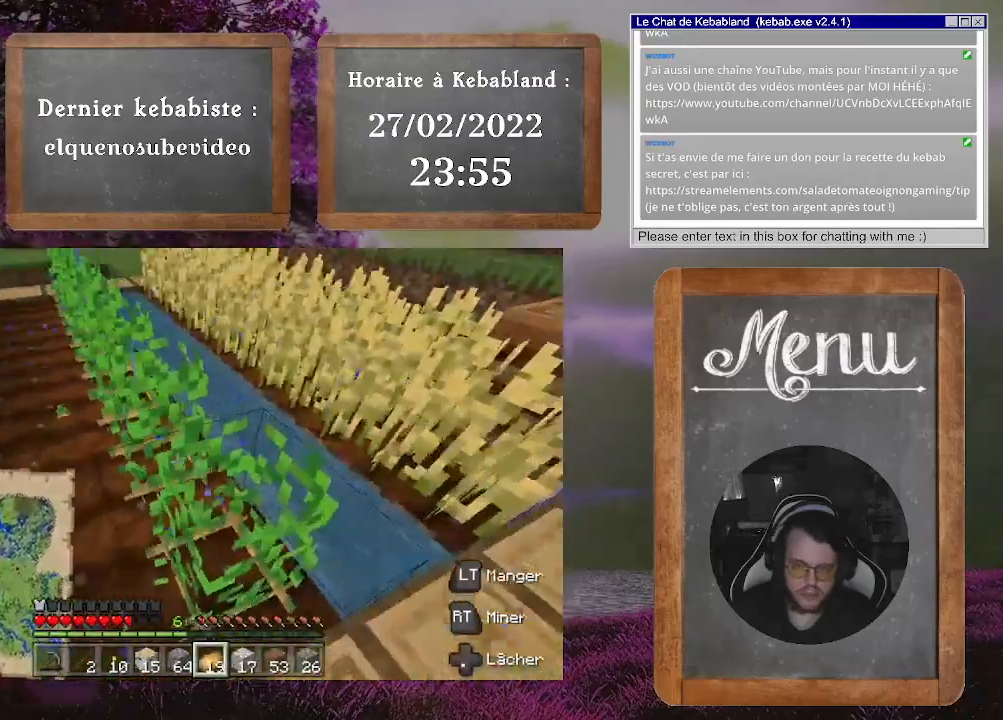
{"dt_ms": 500, "buttons": ["R2"], "left_stick": "up", "right_stick": "left", "events": [[167, "left_stick", "right"], [167, "right_stick", "center"], [300, "left_stick", "center"], [300, "right_stick", "down-left"], [433, "R2", "down"], [433, "right_stick", "left"], [467, "left_stick", "up"]]}
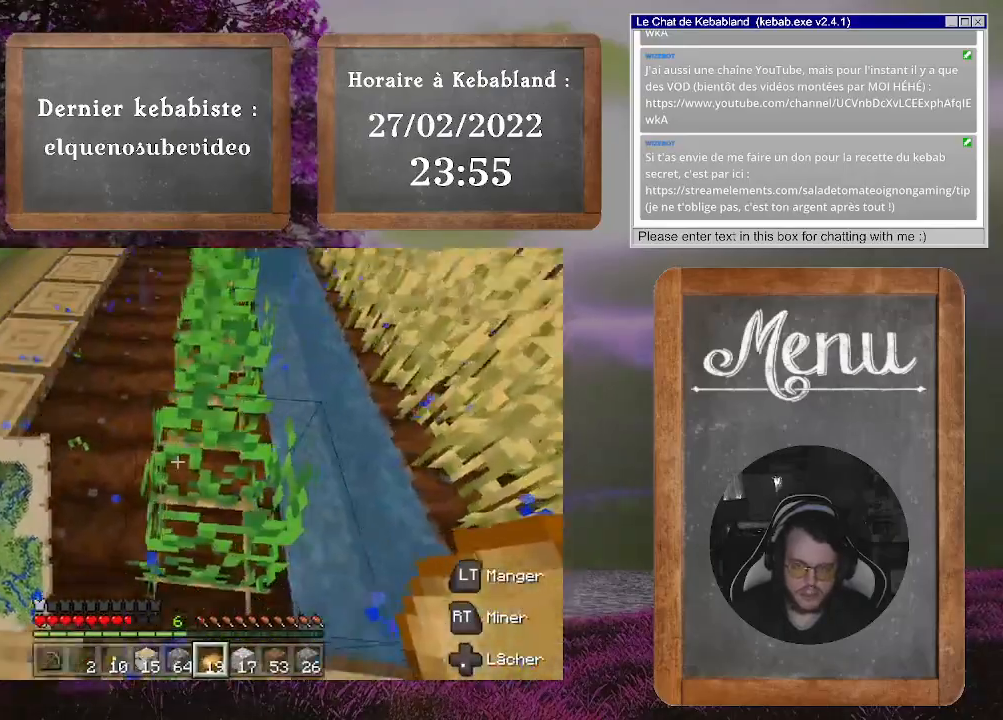
{"dt_ms": 1000, "buttons": ["R2"], "left_stick": "up", "right_stick": "center"}
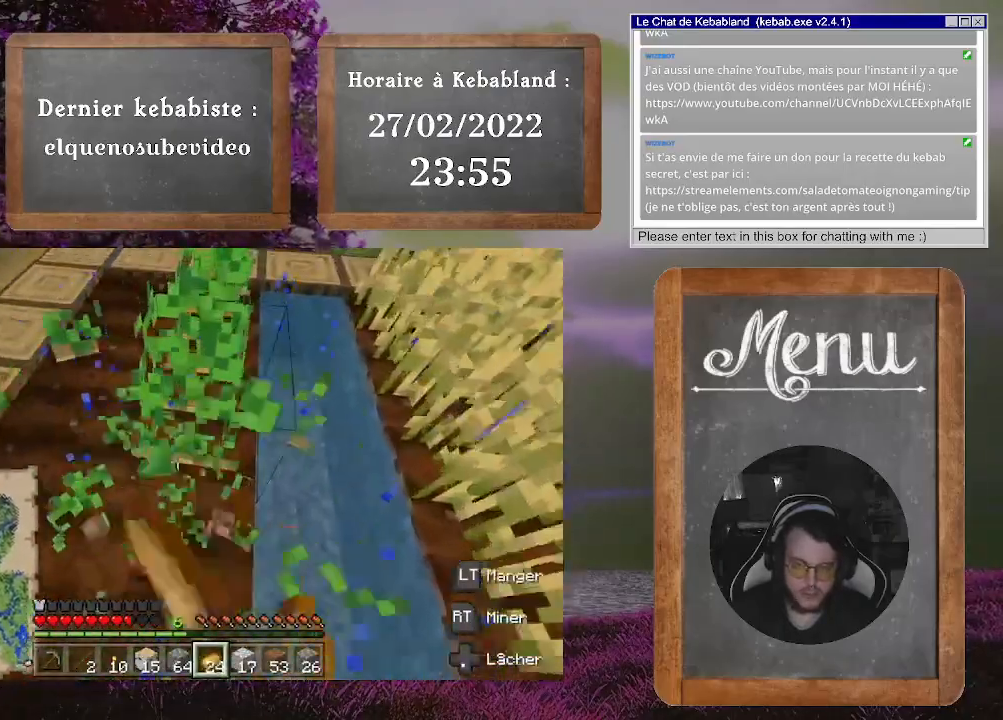
{"dt_ms": 500, "buttons": [], "left_stick": "center", "right_stick": "center", "events": [[300, "R2", "up"], [333, "left_stick", "center"]]}
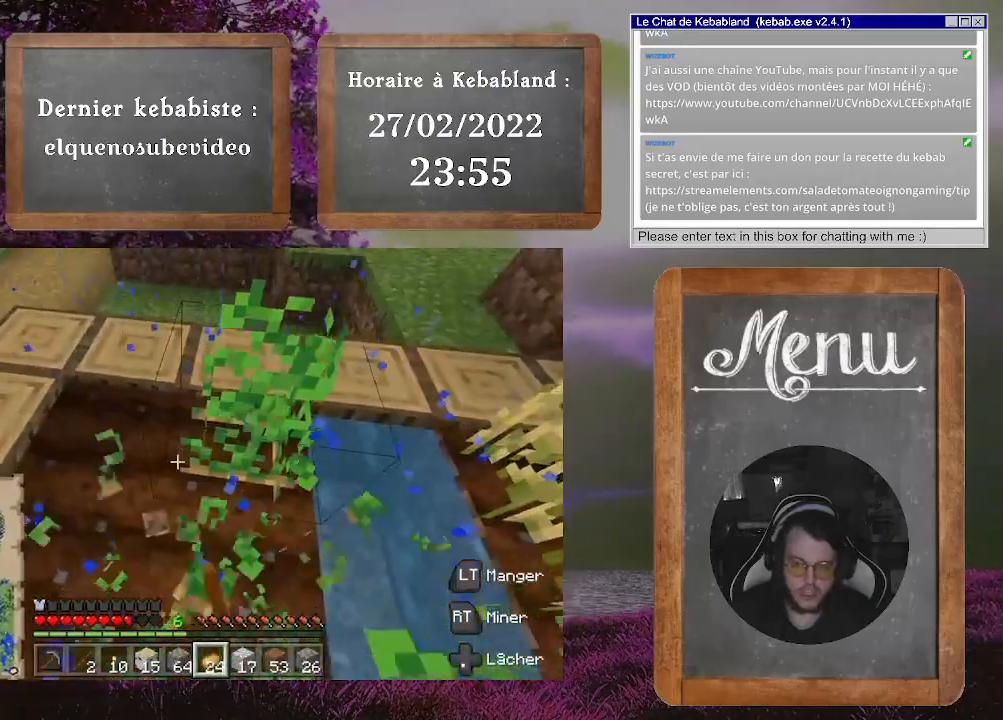
{"dt_ms": 500, "buttons": [], "left_stick": "center", "right_stick": "center", "events": [[200, "R2", "down"], [367, "R2", "up"], [367, "left_stick", "up-right"], [500, "left_stick", "center"]]}
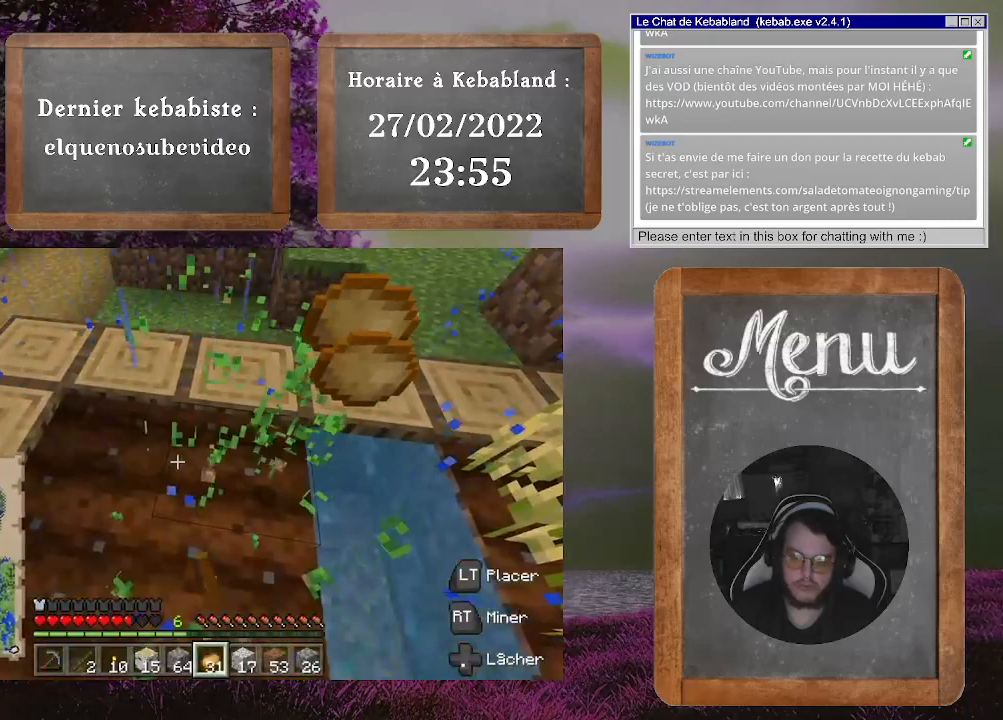
{"dt_ms": 500, "buttons": [], "left_stick": "up-left", "right_stick": "right", "events": [[33, "right_stick", "right"], [167, "left_stick", "left"], [267, "left_stick", "up-left"]]}
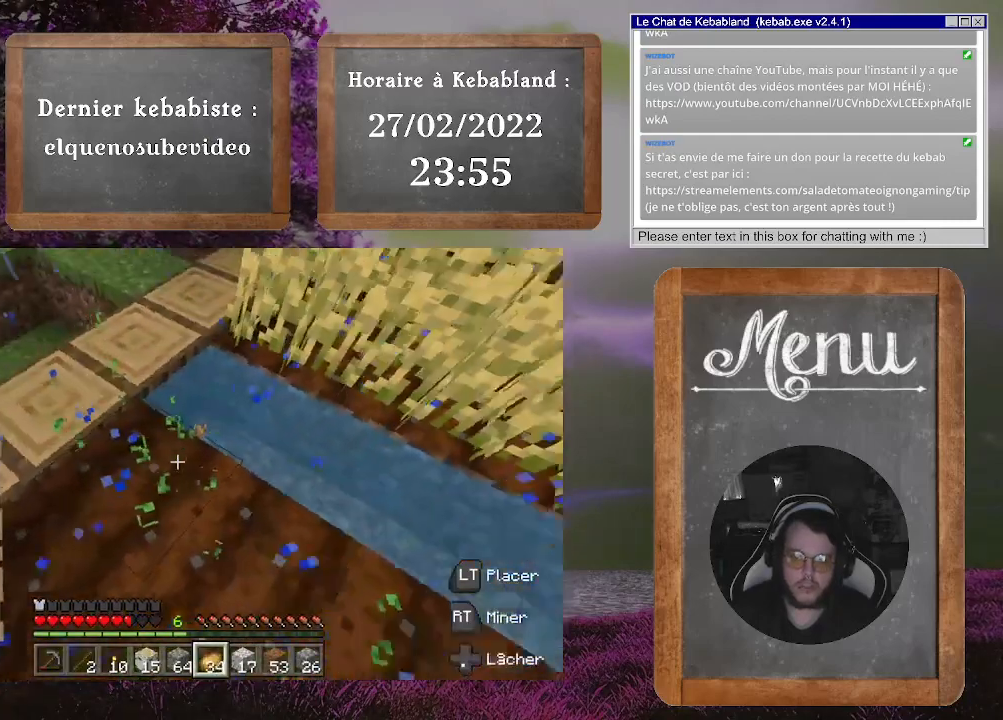
{"dt_ms": 500, "buttons": [], "left_stick": "up", "right_stick": "center", "events": [[100, "right_stick", "up-right"], [367, "left_stick", "up"], [500, "right_stick", "center"]]}
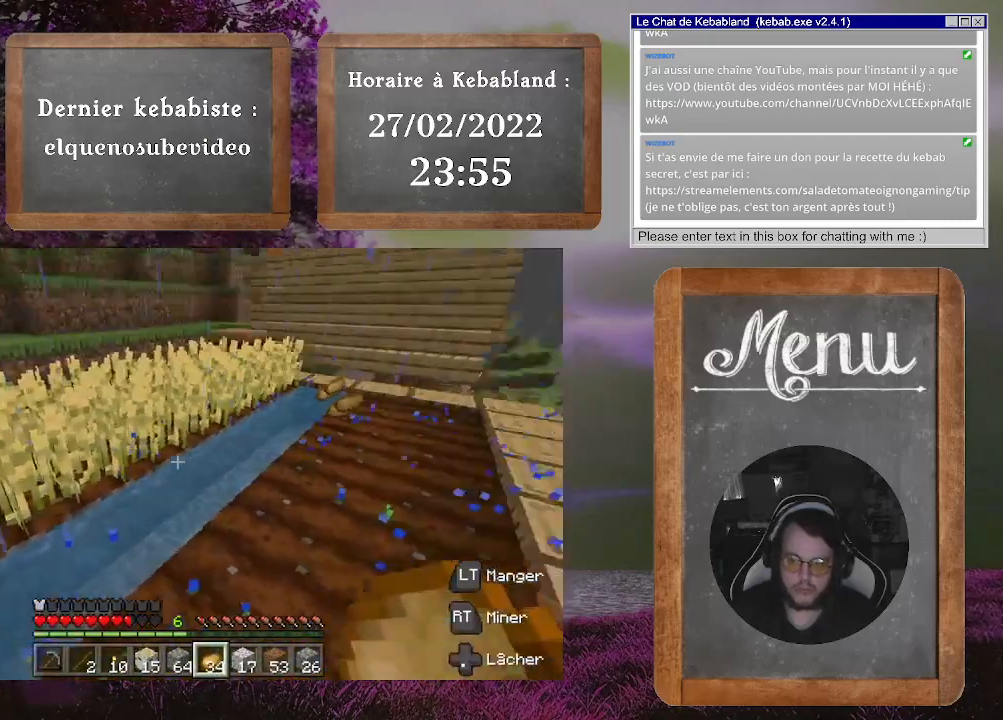
{"dt_ms": 500, "buttons": [], "left_stick": "up", "right_stick": "down", "events": [[100, "left_stick", "up-right"], [167, "right_stick", "right"], [300, "left_stick", "up"], [333, "right_stick", "down-right"], [433, "right_stick", "down"]]}
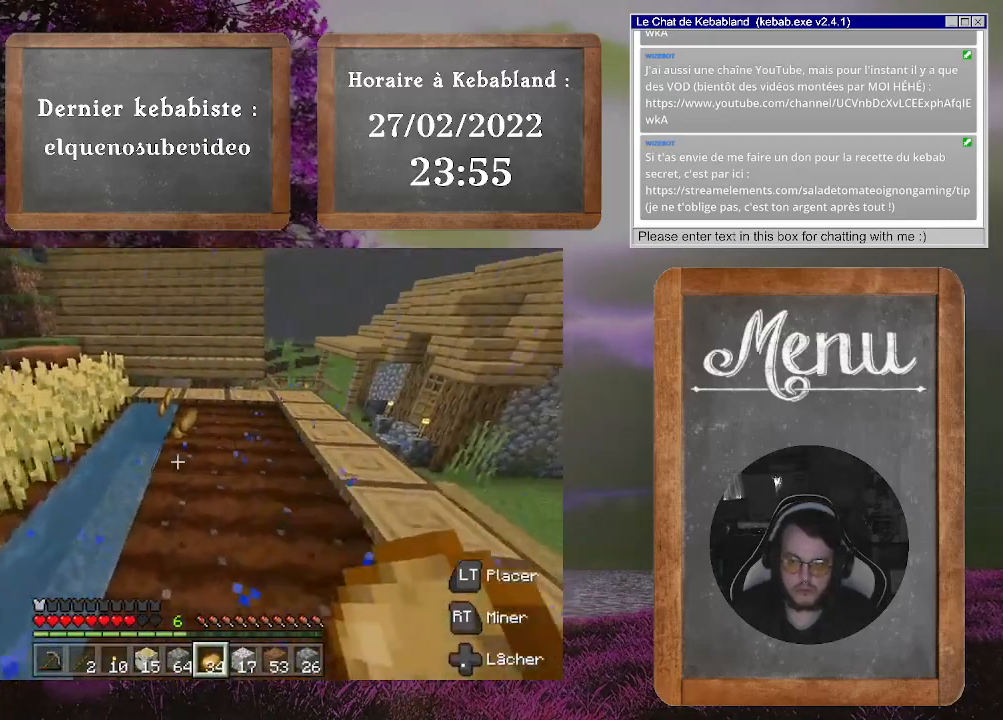
{"dt_ms": 500, "buttons": [], "left_stick": "up", "right_stick": "center", "events": [[100, "left_stick", "up-left"], [267, "left_stick", "up"], [433, "right_stick", "center"]]}
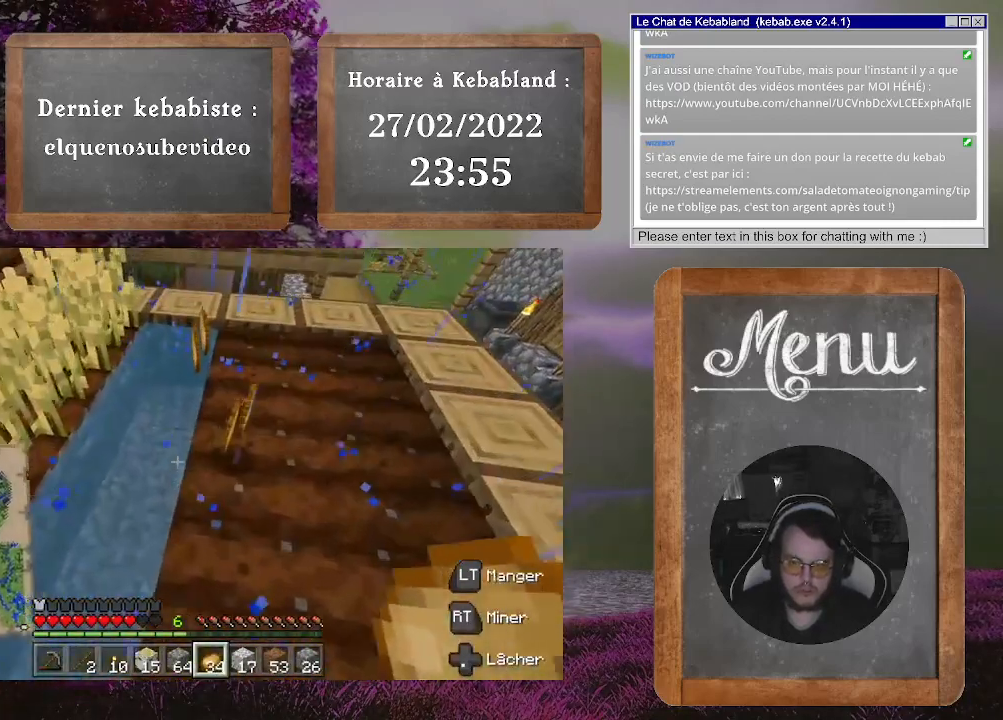
{"dt_ms": 500, "buttons": [], "left_stick": "up-left", "right_stick": "center", "events": [[133, "left_stick", "up-right"], [233, "left_stick", "up"], [267, "right_stick", "right"], [333, "left_stick", "center"], [467, "right_stick", "center"], [500, "left_stick", "up-left"]]}
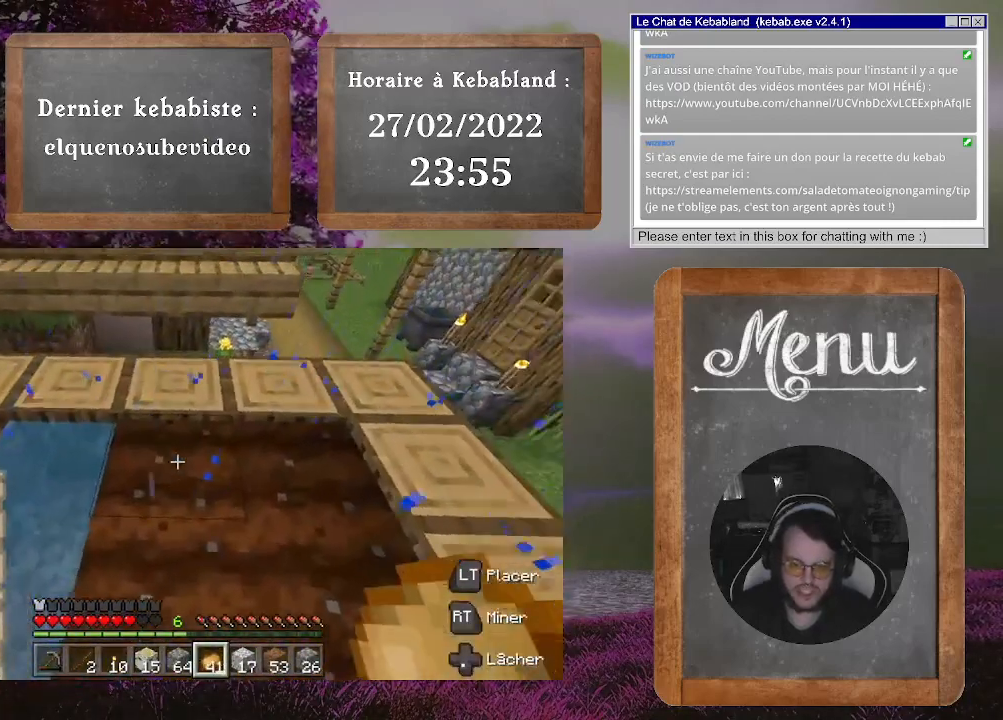
{"dt_ms": 500, "buttons": [], "left_stick": "center", "right_stick": "center", "events": [[167, "left_stick", "center"], [333, "left_stick", "left"], [333, "right_stick", "down-left"], [433, "left_stick", "center"], [467, "right_stick", "center"]]}
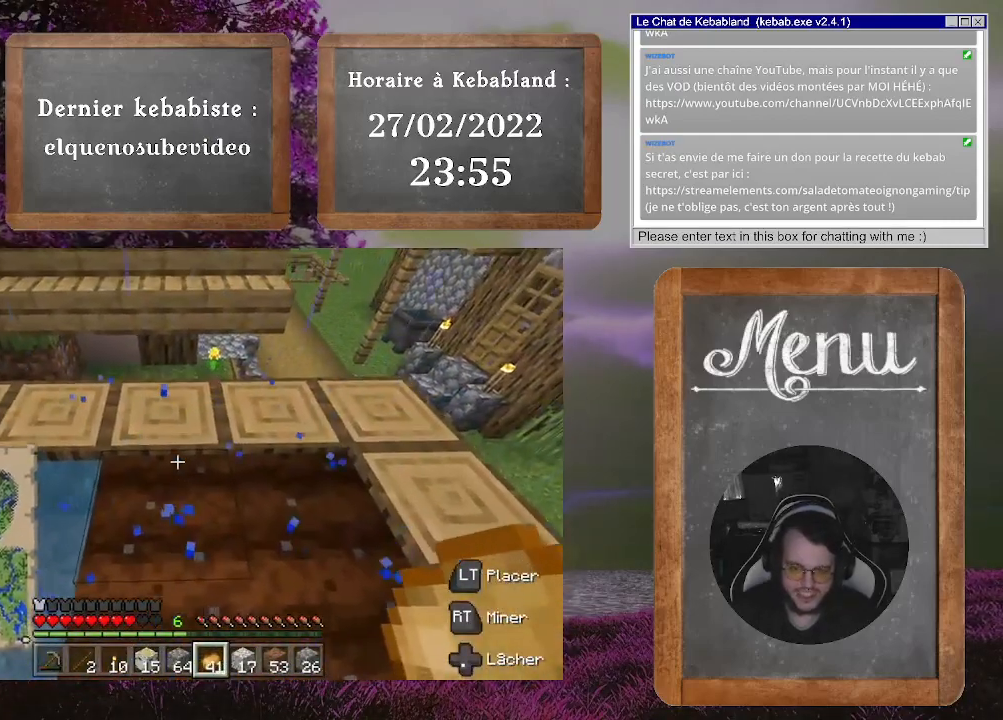
{"dt_ms": 500, "buttons": ["Y"], "left_stick": "center", "right_stick": "center", "events": [[433, "Y", "down"]]}
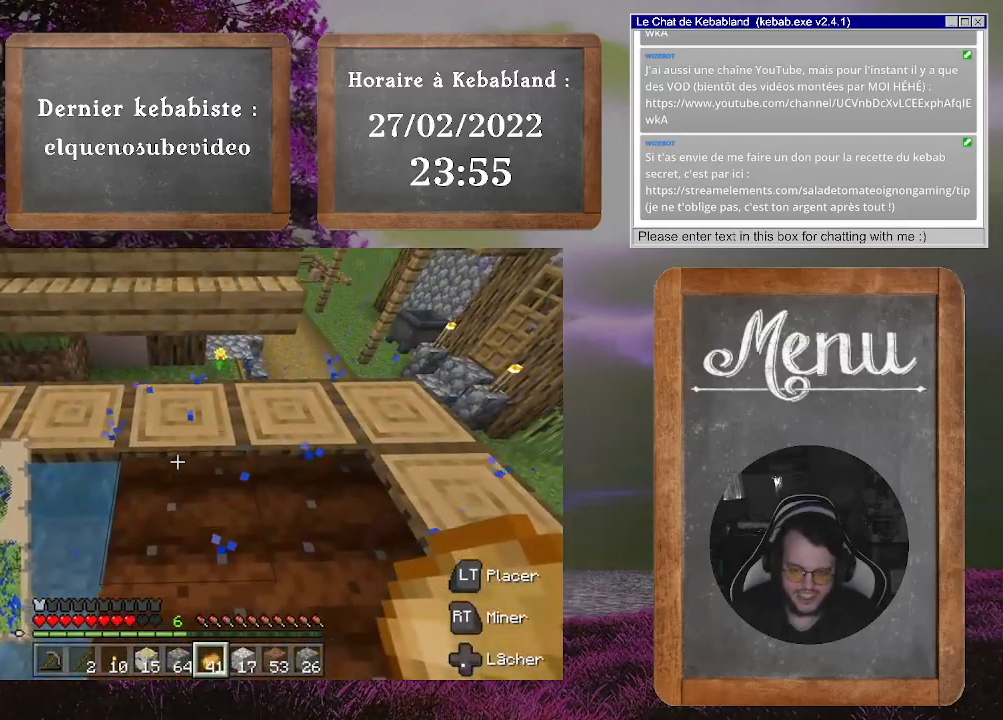
{"dt_ms": 500, "buttons": [], "left_stick": "down-right", "right_stick": "center", "events": [[67, "Y", "up"], [500, "left_stick", "down-right"]]}
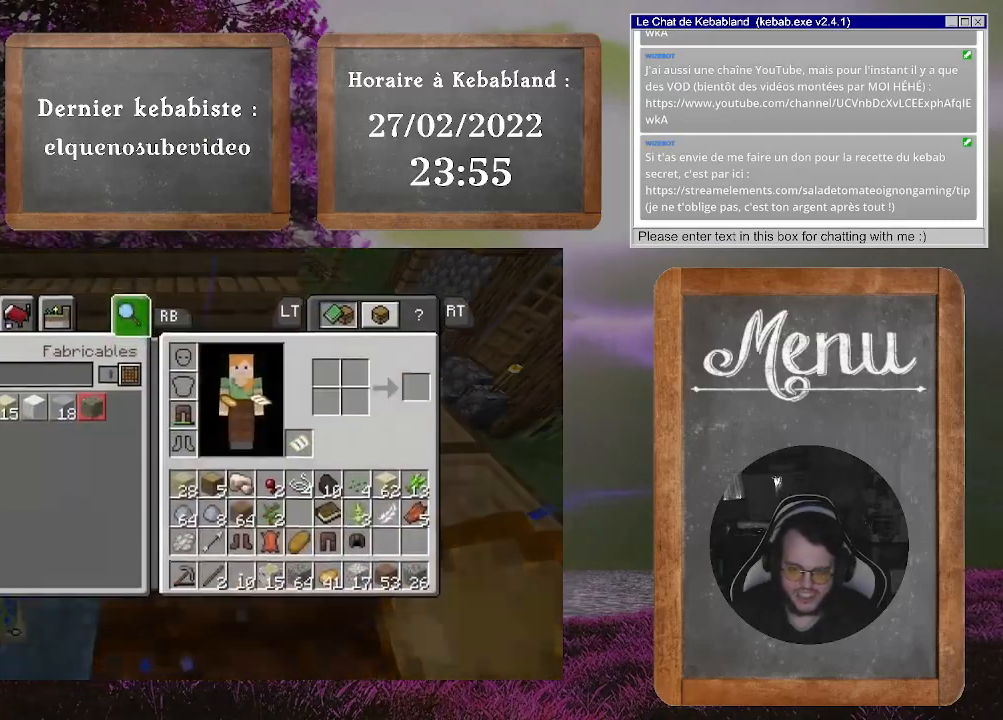
{"dt_ms": 500, "buttons": [], "left_stick": "down-right", "right_stick": "center", "events": []}
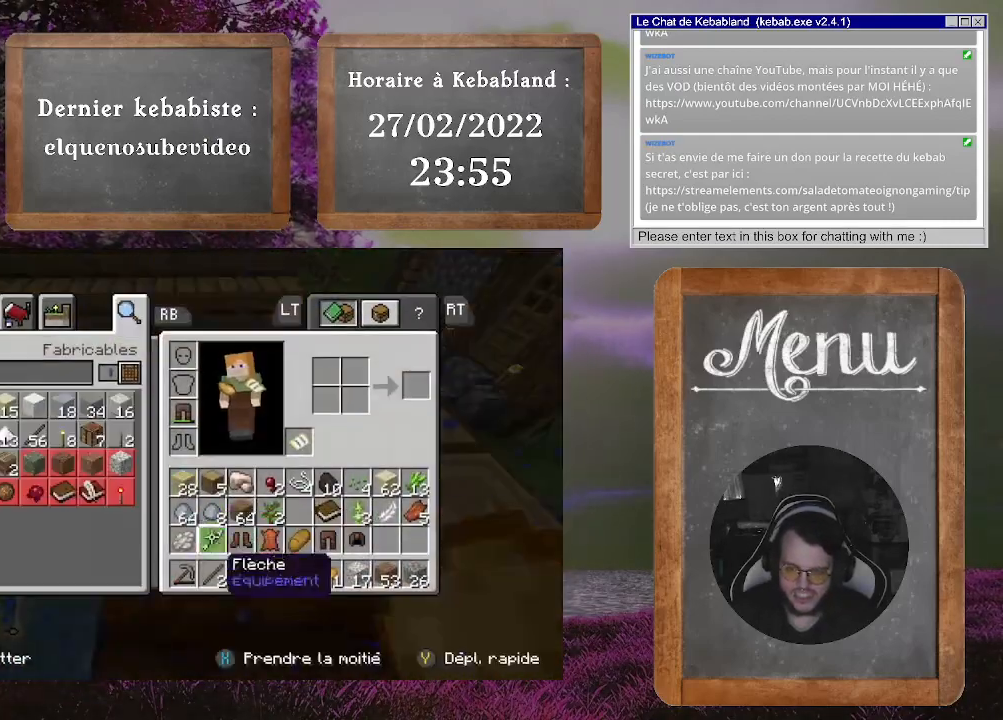
{"dt_ms": 500, "buttons": [], "left_stick": "center", "right_stick": "center", "events": [[100, "left_stick", "right"], [267, "left_stick", "center"]]}
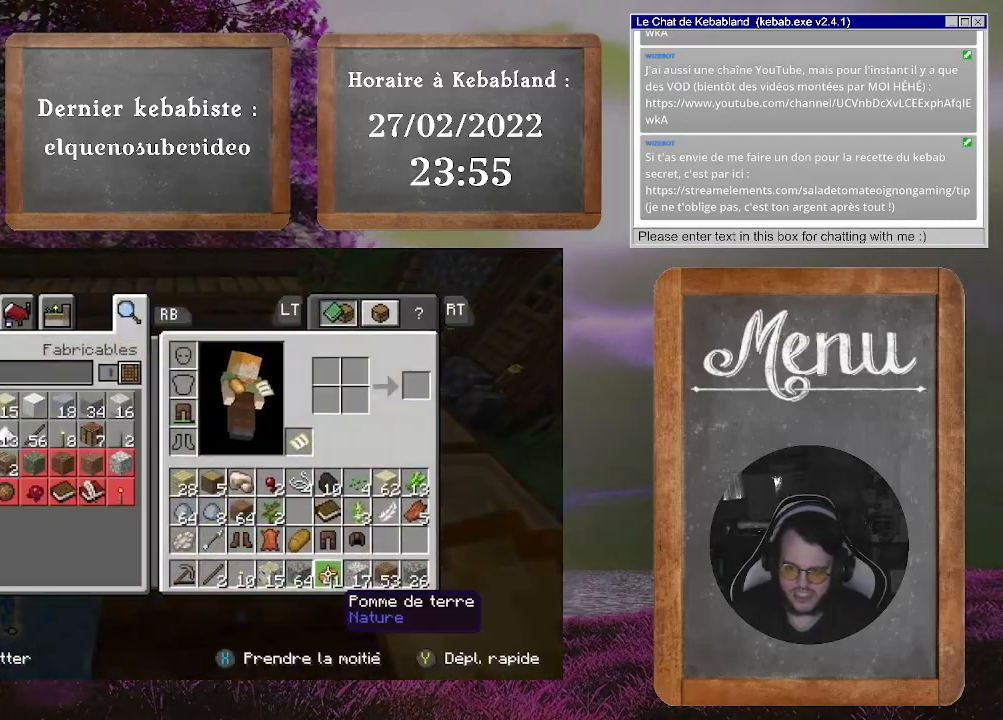
{"dt_ms": 500, "buttons": [], "left_stick": "center", "right_stick": "center", "events": [[400, "B", "down"], [500, "B", "up"]]}
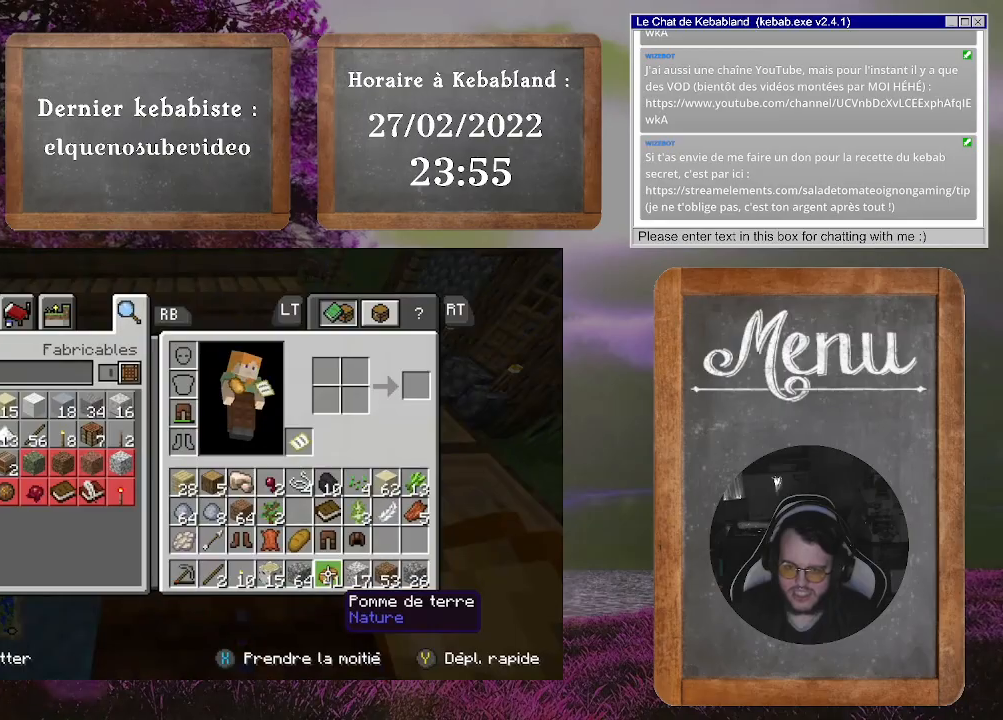
{"dt_ms": 500, "buttons": [], "left_stick": "down", "right_stick": "center", "events": [[300, "left_stick", "down"]]}
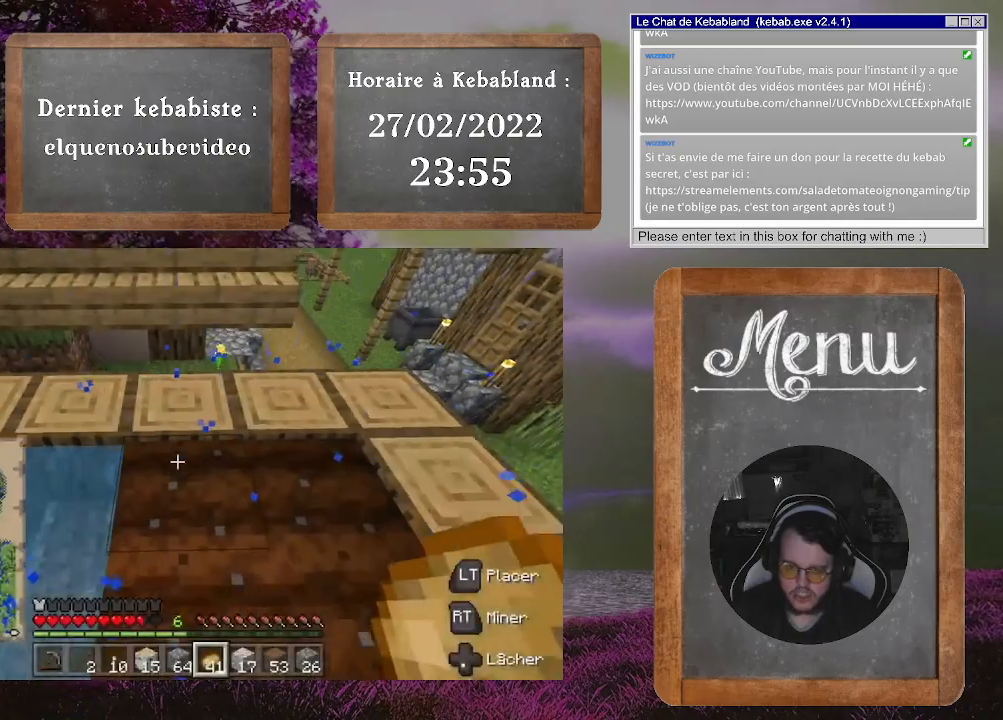
{"dt_ms": 500, "buttons": ["L2"], "left_stick": "down", "right_stick": "center", "events": [[67, "L2", "down"]]}
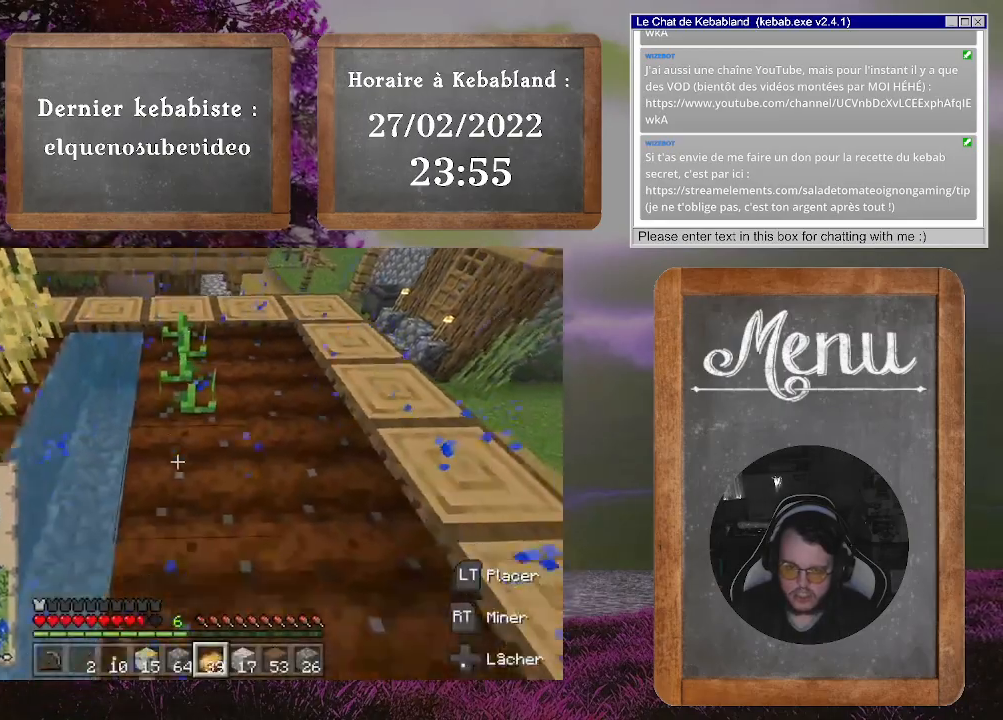
{"dt_ms": 500, "buttons": ["L2"], "left_stick": "down", "right_stick": "center", "events": []}
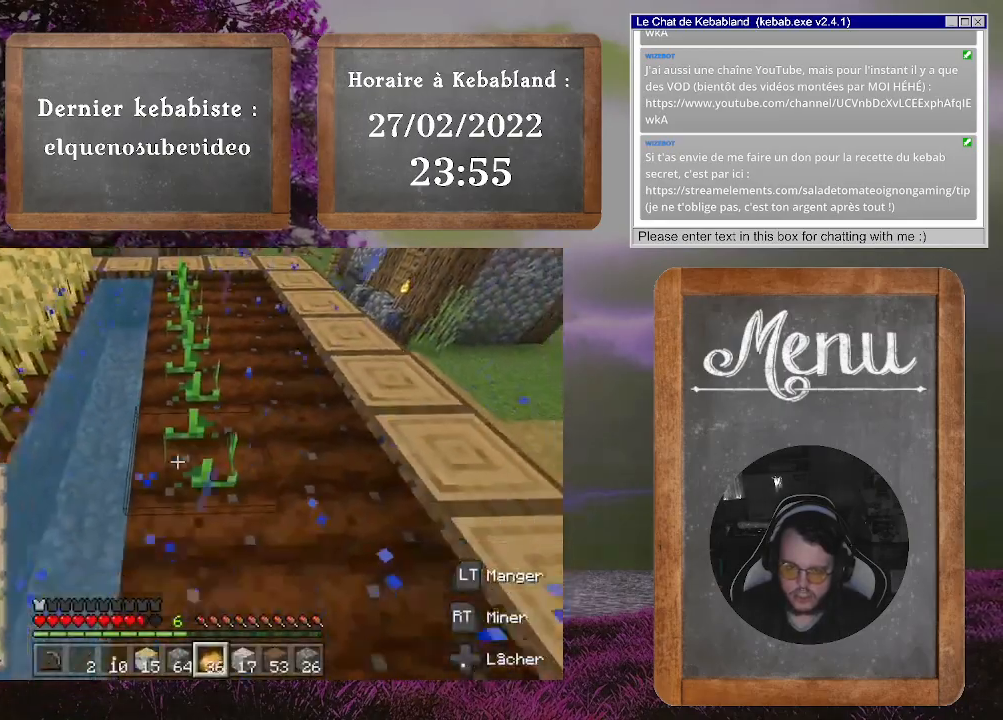
{"dt_ms": 500, "buttons": [], "left_stick": "center", "right_stick": "center", "events": [[367, "left_stick", "center"], [433, "L2", "up"]]}
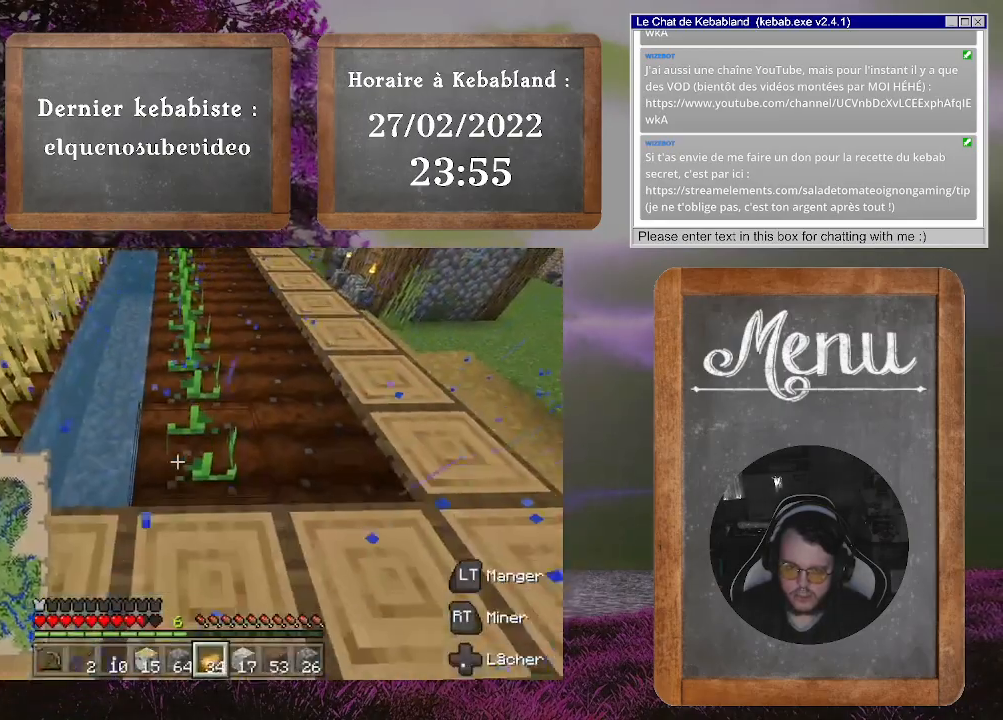
{"dt_ms": 500, "buttons": [], "left_stick": "center", "right_stick": "center", "events": [[200, "left_stick", "up-right"], [300, "right_stick", "down-left"], [467, "right_stick", "center"], [500, "left_stick", "center"]]}
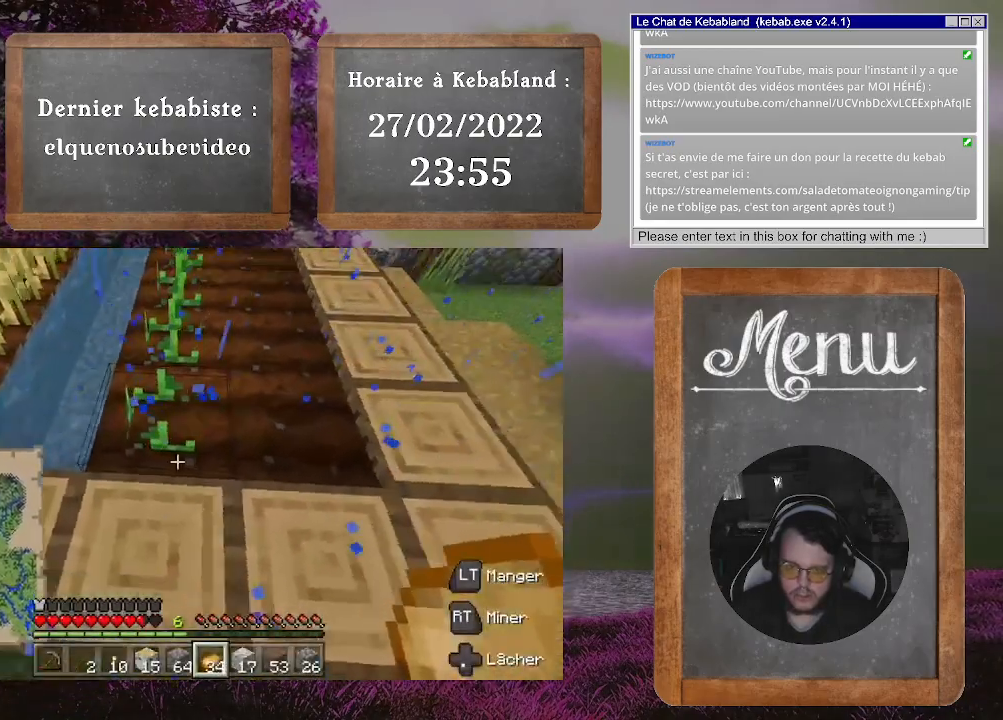
{"dt_ms": 500, "buttons": ["L2"], "left_stick": "up", "right_stick": "center", "events": [[233, "left_stick", "right"], [333, "left_stick", "up"], [367, "L2", "down"]]}
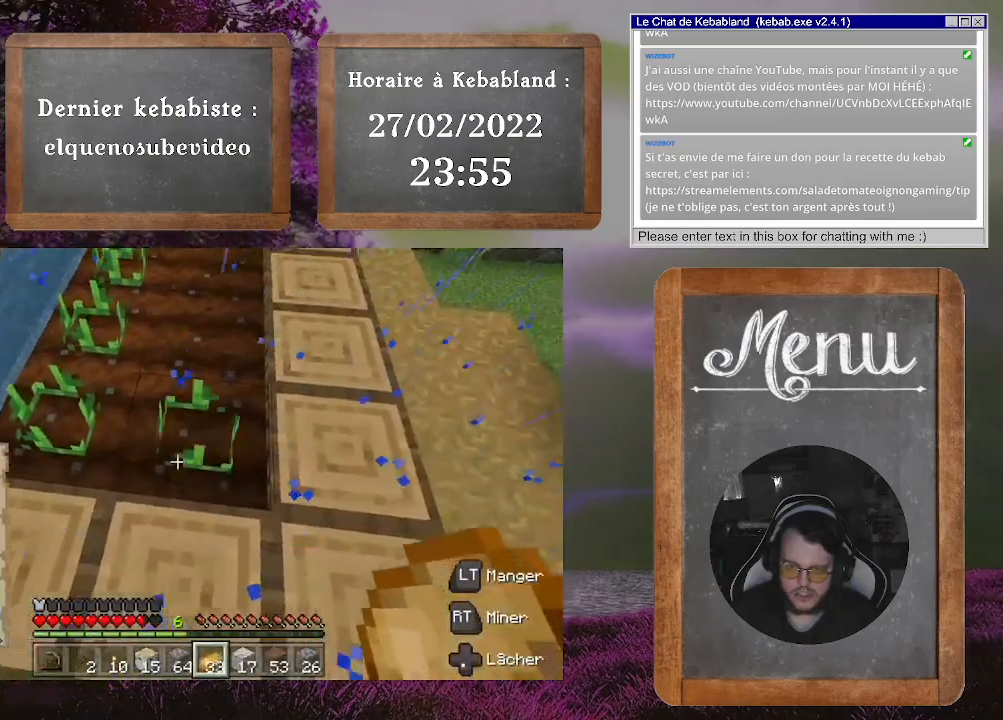
{"dt_ms": 500, "buttons": ["L2"], "left_stick": "up", "right_stick": "center", "events": []}
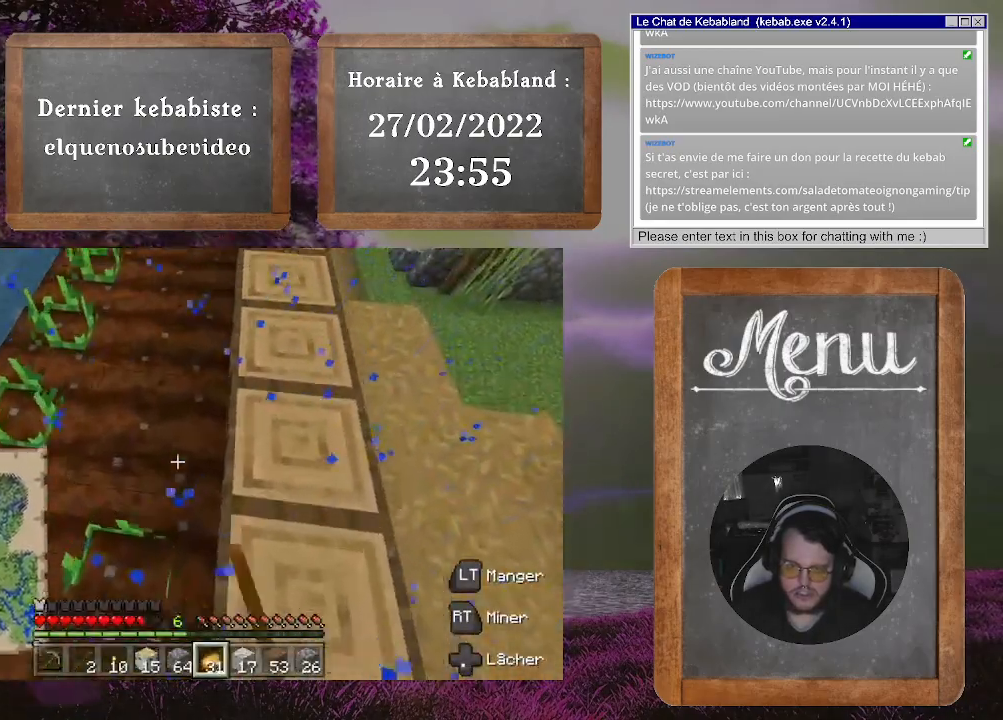
{"dt_ms": 500, "buttons": ["L2"], "left_stick": "up", "right_stick": "center", "events": []}
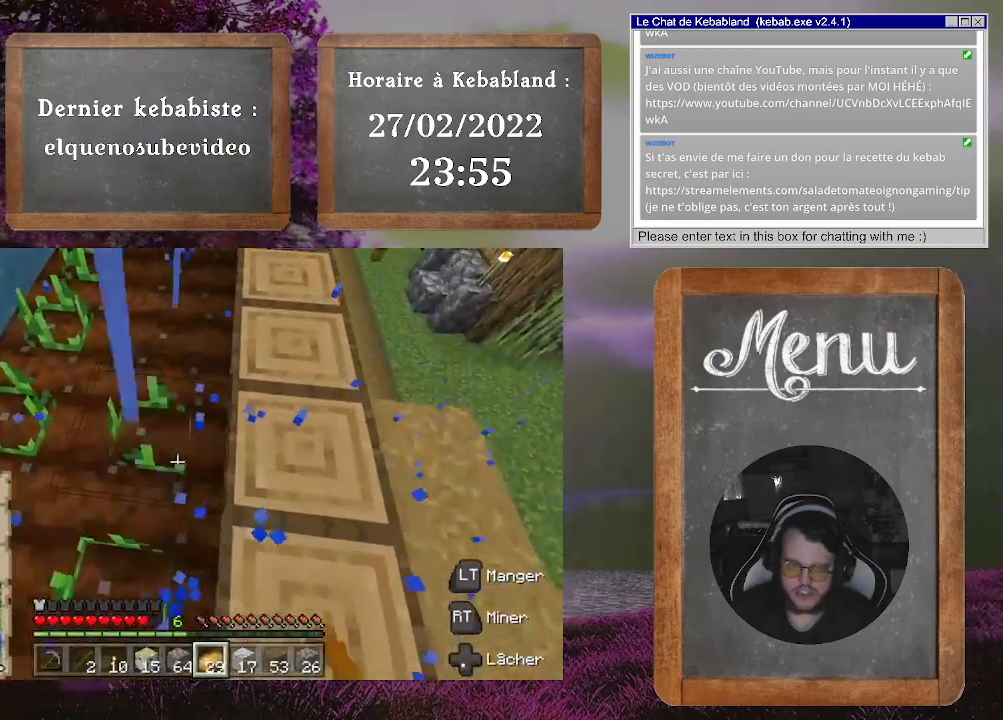
{"dt_ms": 500, "buttons": [], "left_stick": "up", "right_stick": "left", "events": [[400, "right_stick", "left"], [467, "L2", "up"]]}
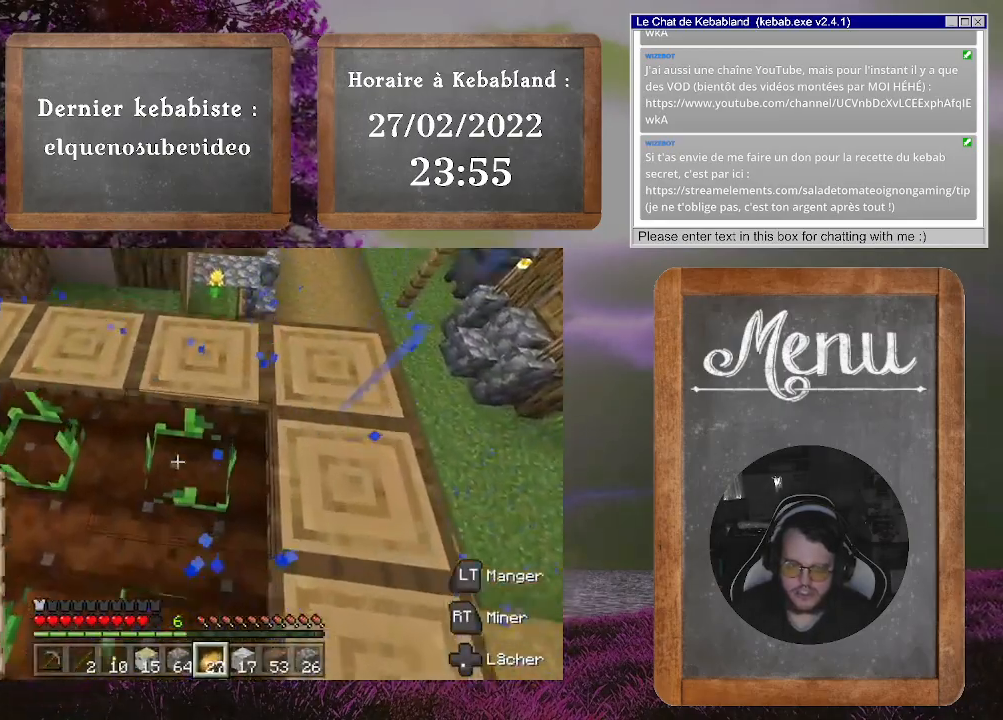
{"dt_ms": 500, "buttons": [], "left_stick": "up", "right_stick": "center", "events": [[500, "right_stick", "center"]]}
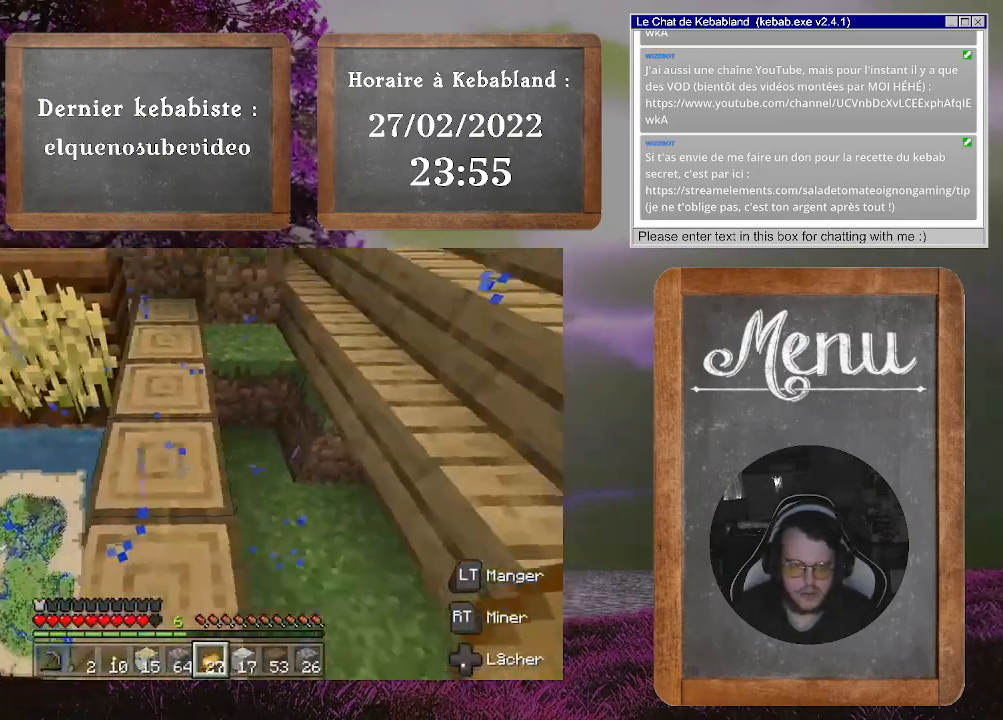
{"dt_ms": 500, "buttons": [], "left_stick": "center", "right_stick": "left", "events": [[233, "right_stick", "left"], [400, "left_stick", "center"]]}
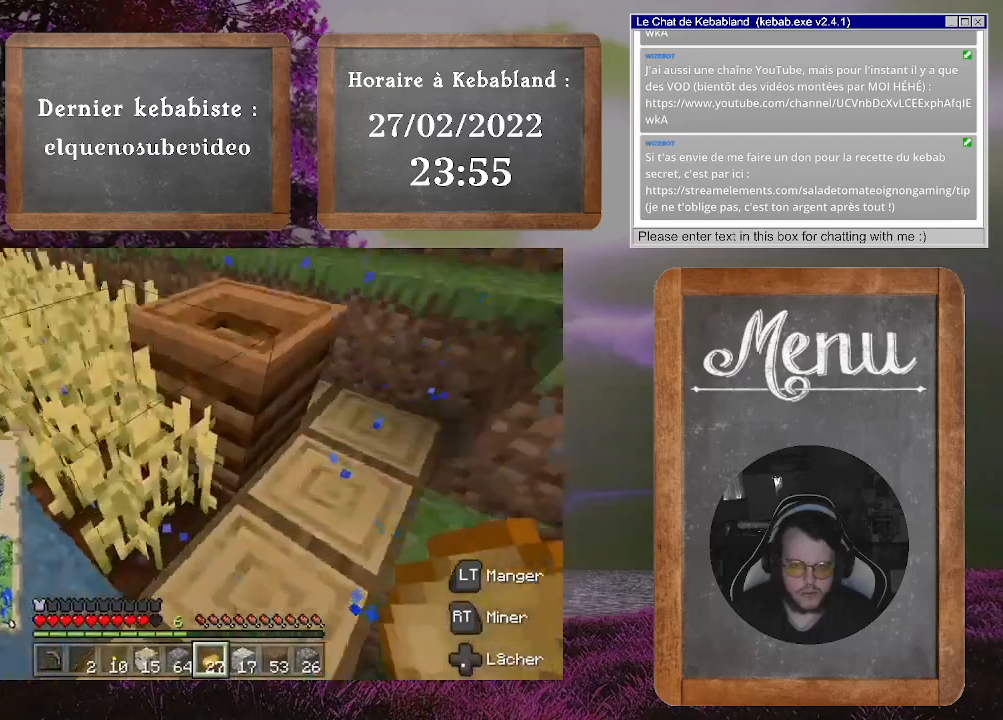
{"dt_ms": 500, "buttons": [], "left_stick": "down-left", "right_stick": "left", "events": [[33, "right_stick", "center"], [433, "right_stick", "left"], [500, "left_stick", "down-left"]]}